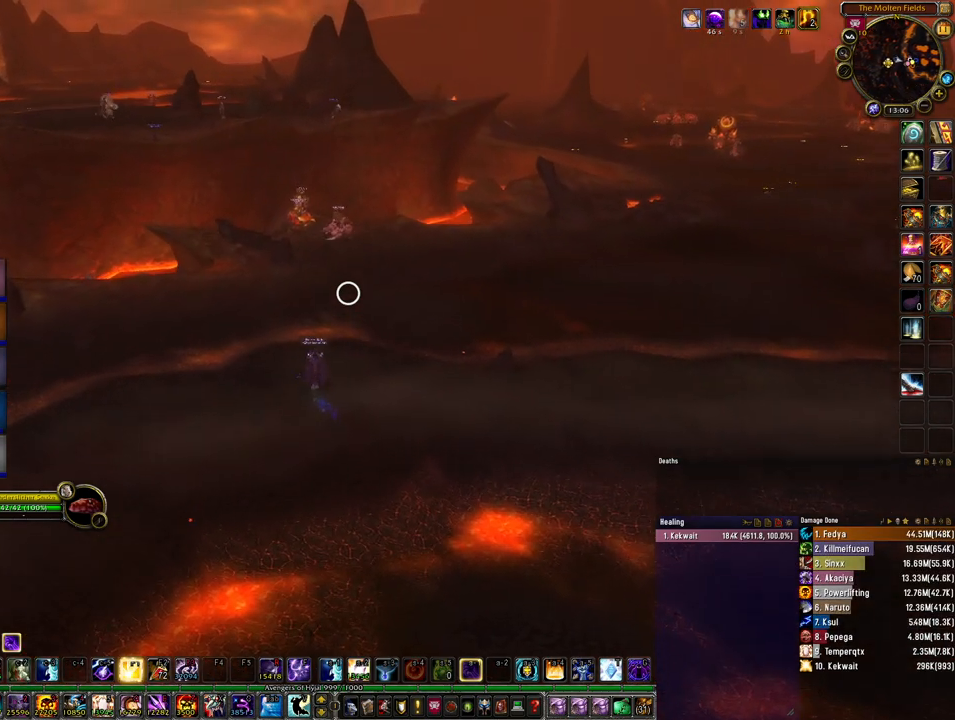
Gameplay with keyboard and mouse; each line is a JSON object with the keys and mouse buttons held at the frame after it. "events" lists presses ("down") and releases ("up") of "1", "2", "3", "4", "5", "a", "alt", "b", "c", "ctrl", "d", "e", "f", "g", "q", "r", "s", "shift", "space", "t", "tab", "tilde", "v", "w", "x", "z", "mouse_left", "mouse_wheel", "mouse_right", "mouse_mb4" and "mouse_mb5" between this image and that frame as [ms after this image, input, new state], when the widget could be followed in between. "mouse_left", "mouse_wheel", "mouse_right", "mouse_mb4", "mouse_mb5" = the "left", "wheel", "right", "mb4", "mb5" buttons of the "mouse" list. No other keys are recorded. "wheel" means that the mouse wheel is clicked or scrolled. Mouse movement is not recorded.
{"keys": ["w"], "mouse": ["right"], "events": []}
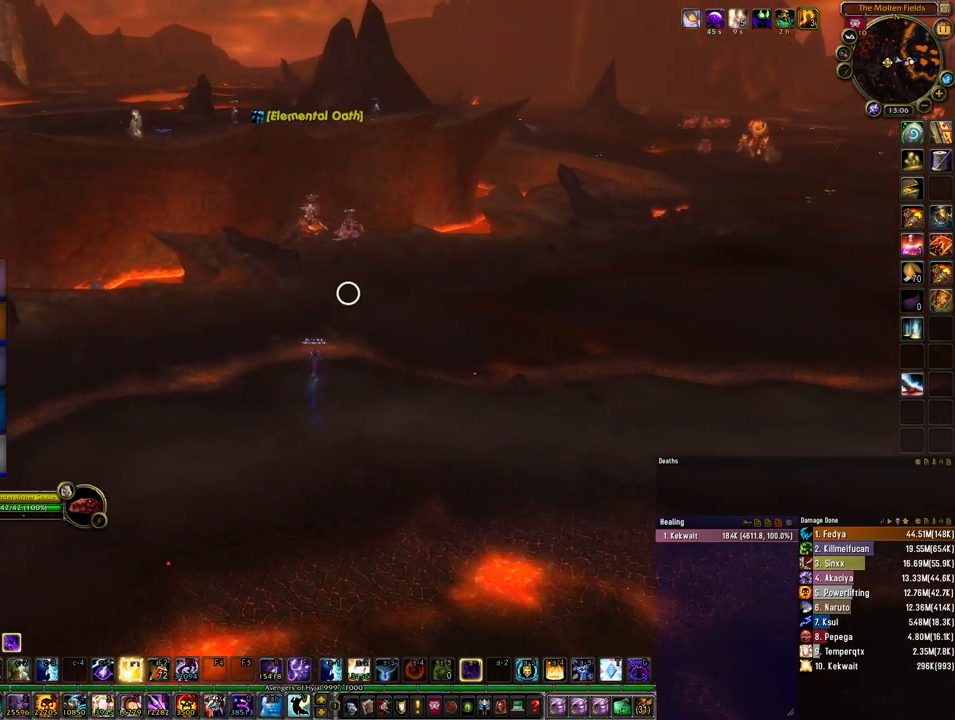
{"keys": ["w"], "mouse": ["right"], "events": [[300, "space", "down"], [400, "space", "up"]]}
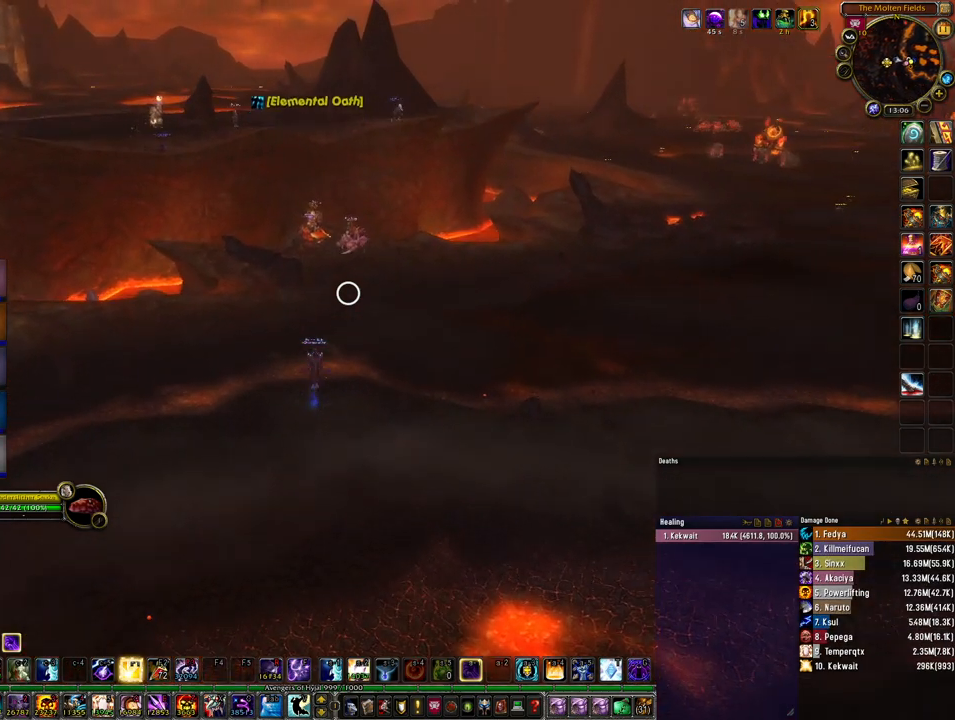
{"keys": [], "mouse": ["left", "right"], "events": [[133, "w", "up"], [300, "mouse_left", "down"]]}
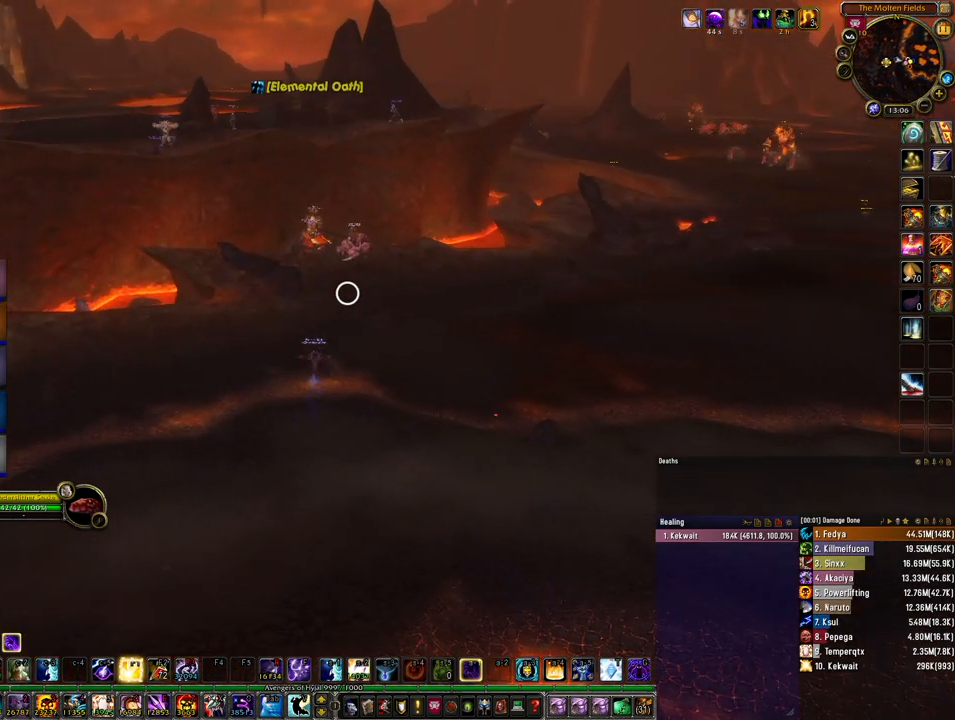
{"keys": [], "mouse": ["left", "right"], "events": []}
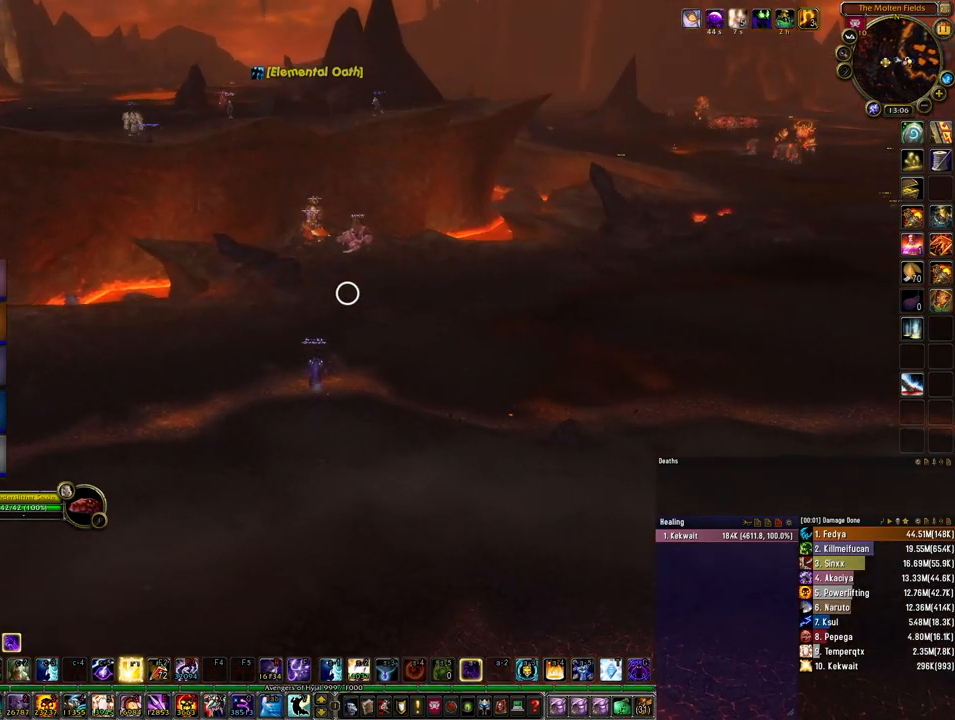
{"keys": [], "mouse": ["left", "right"], "events": []}
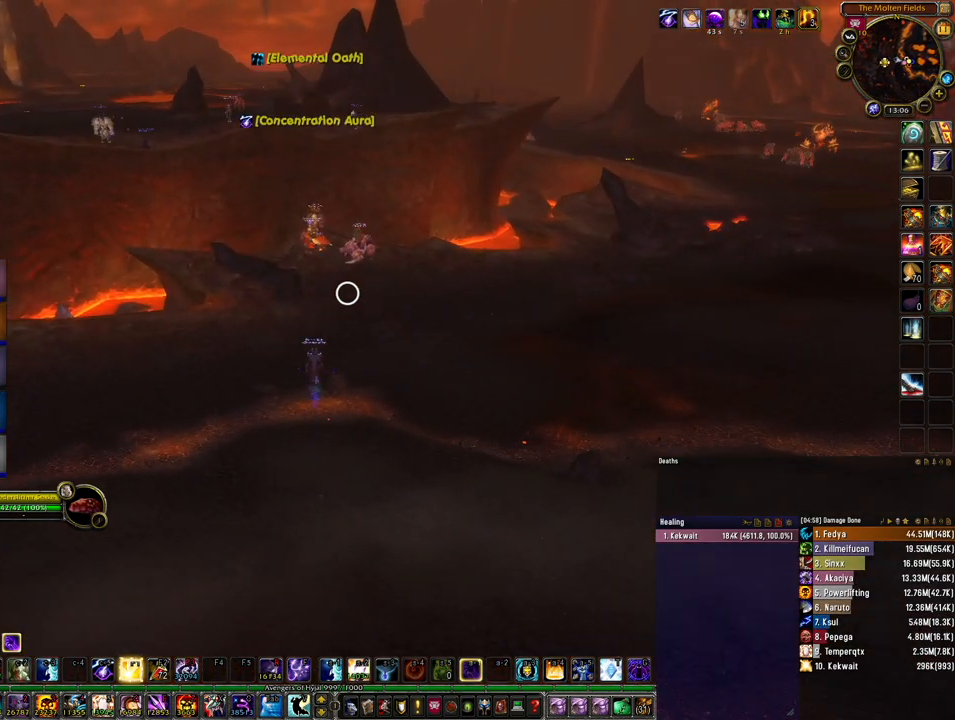
{"keys": [], "mouse": ["left", "right"], "events": []}
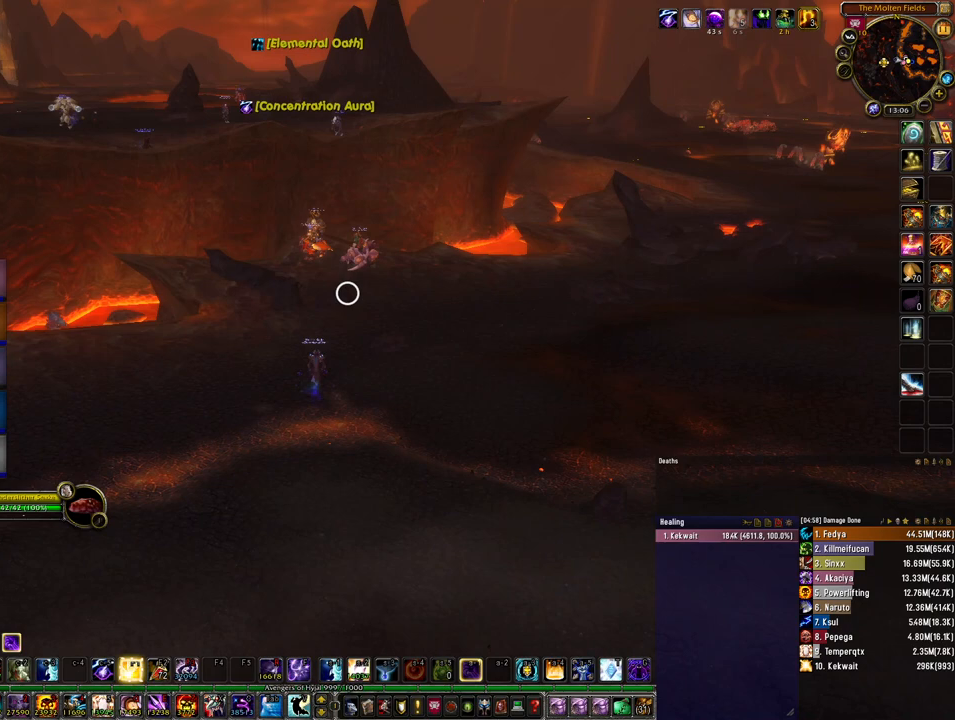
{"keys": [], "mouse": ["left", "right"], "events": []}
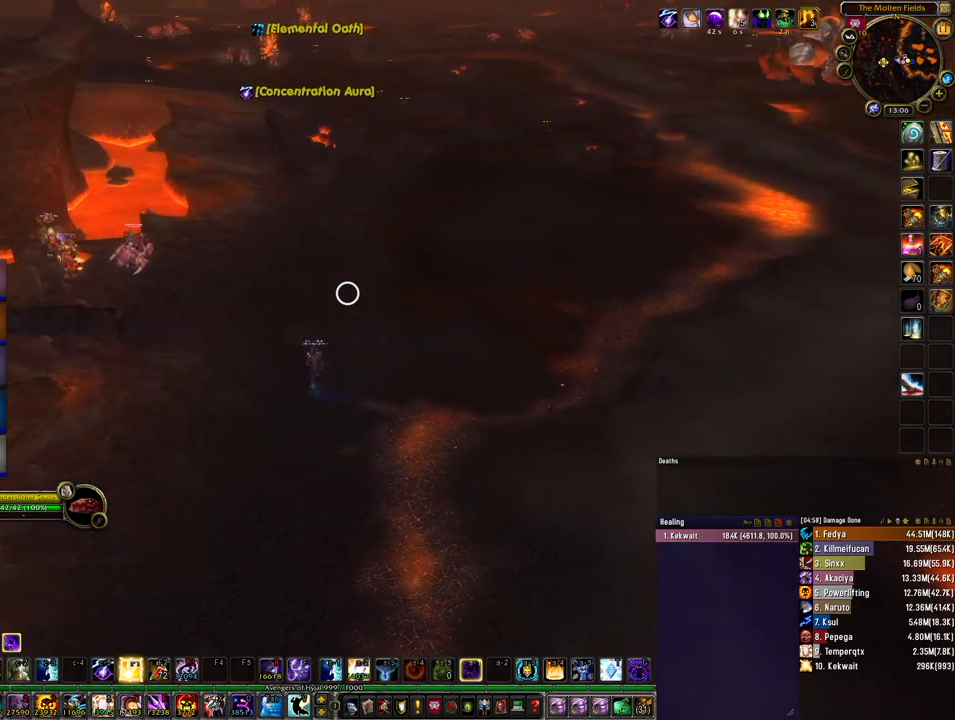
{"keys": [], "mouse": ["left", "right"], "events": []}
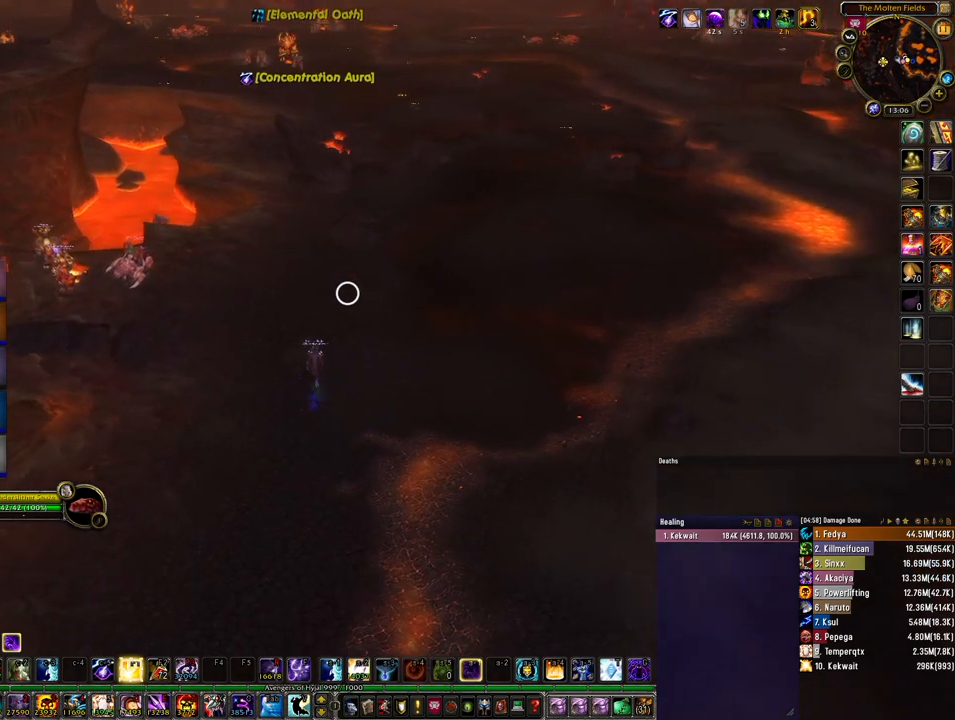
{"keys": [], "mouse": ["left", "right"], "events": []}
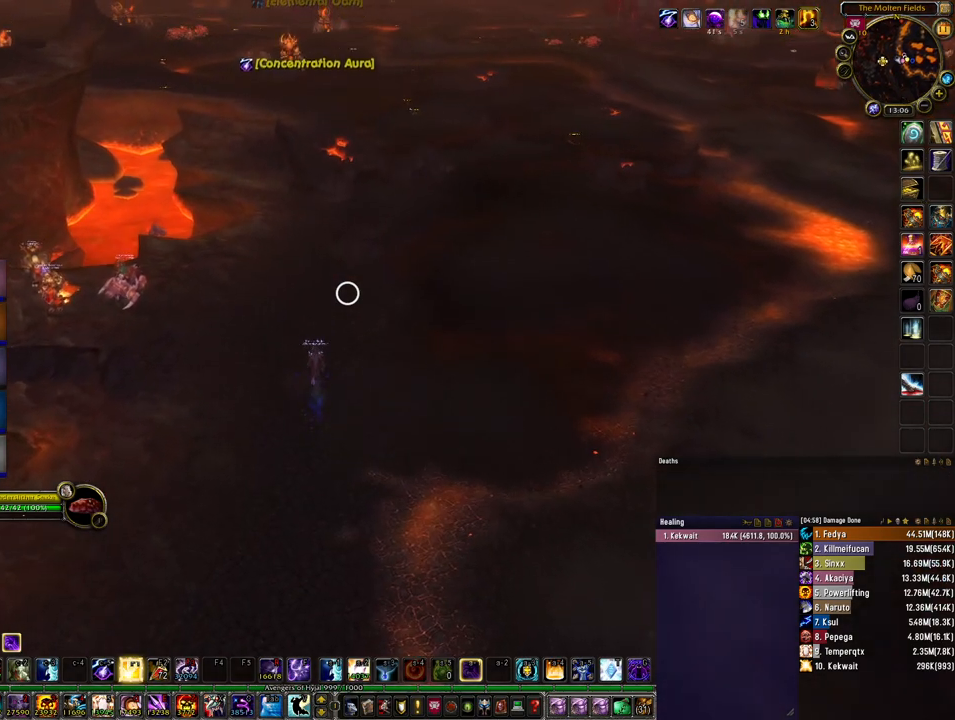
{"keys": [], "mouse": ["left", "right"], "events": []}
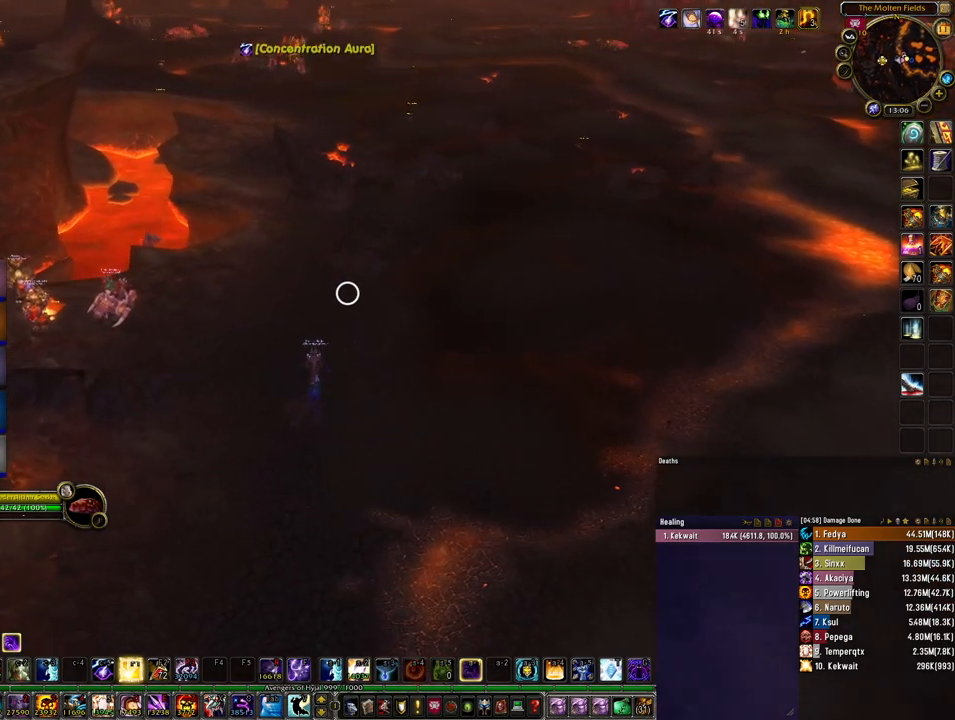
{"keys": [], "mouse": ["right"], "events": [[300, "mouse_left", "up"]]}
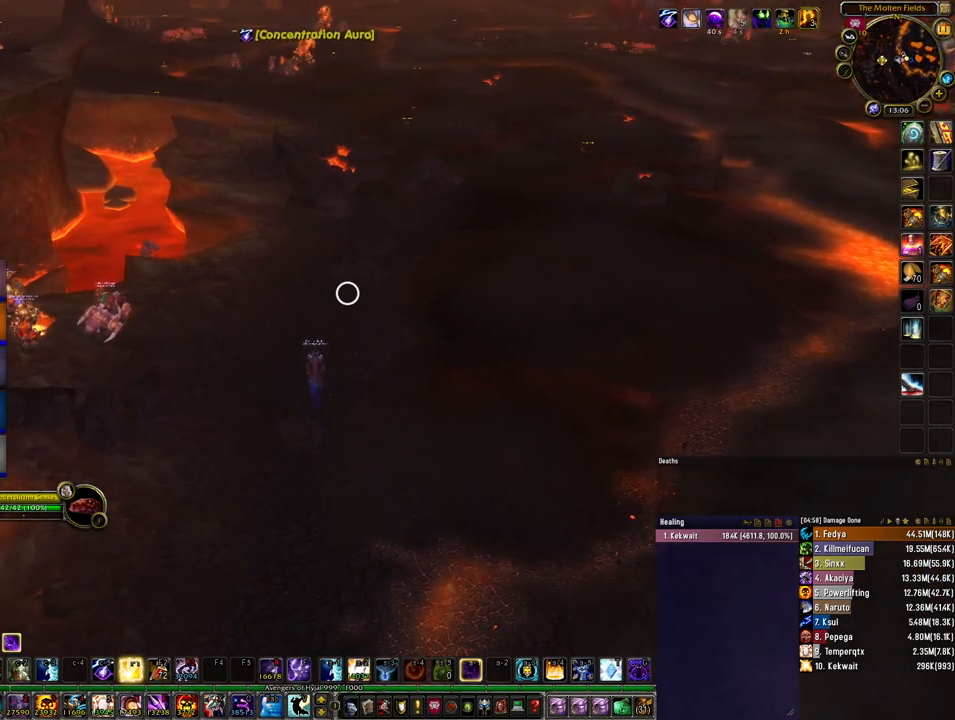
{"keys": [], "mouse": ["right"], "events": []}
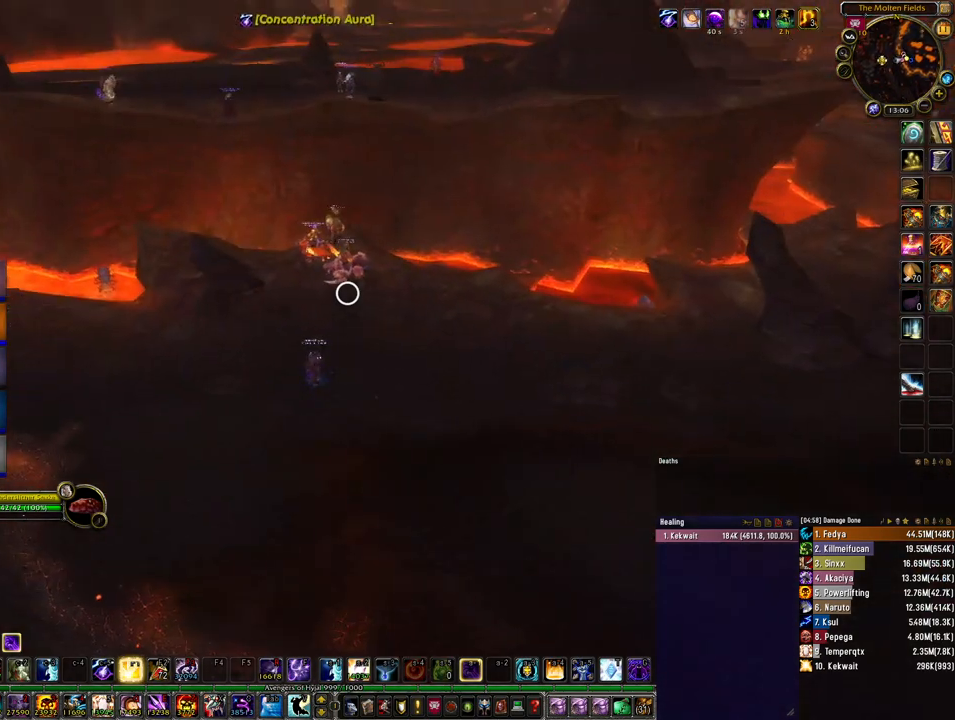
{"keys": [], "mouse": [], "events": [[400, "mouse_right", "up"]]}
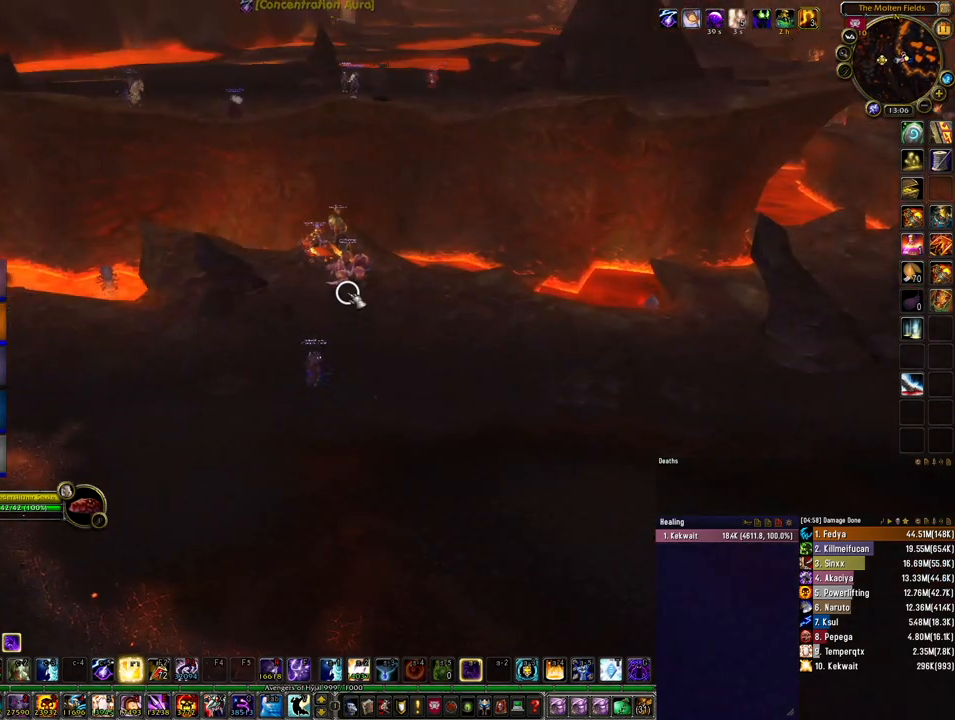
{"keys": [], "mouse": [], "events": []}
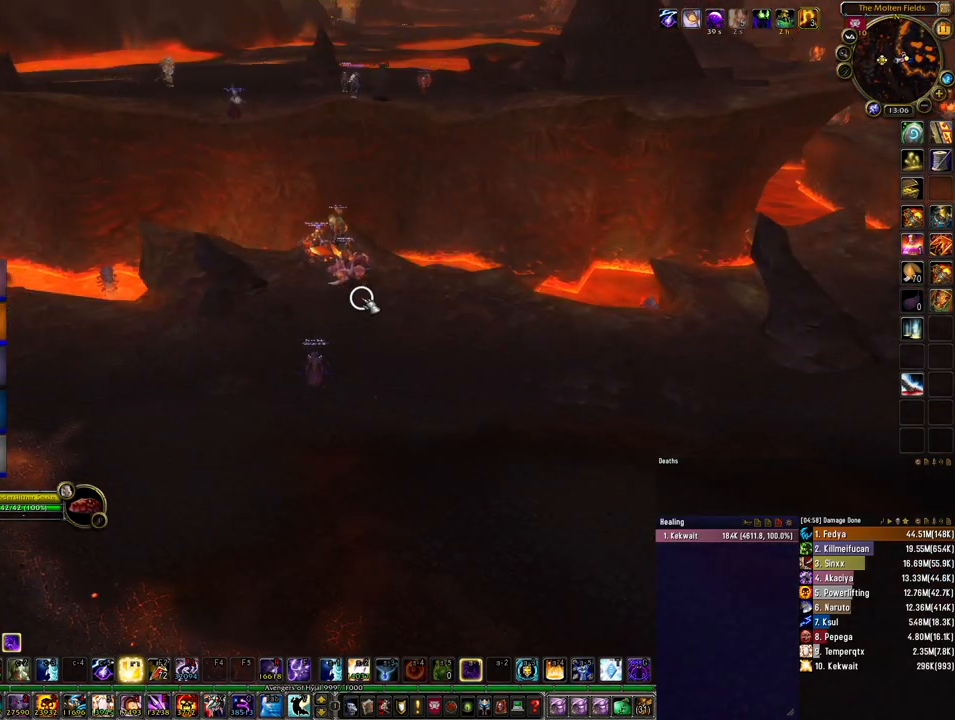
{"keys": [], "mouse": [], "events": []}
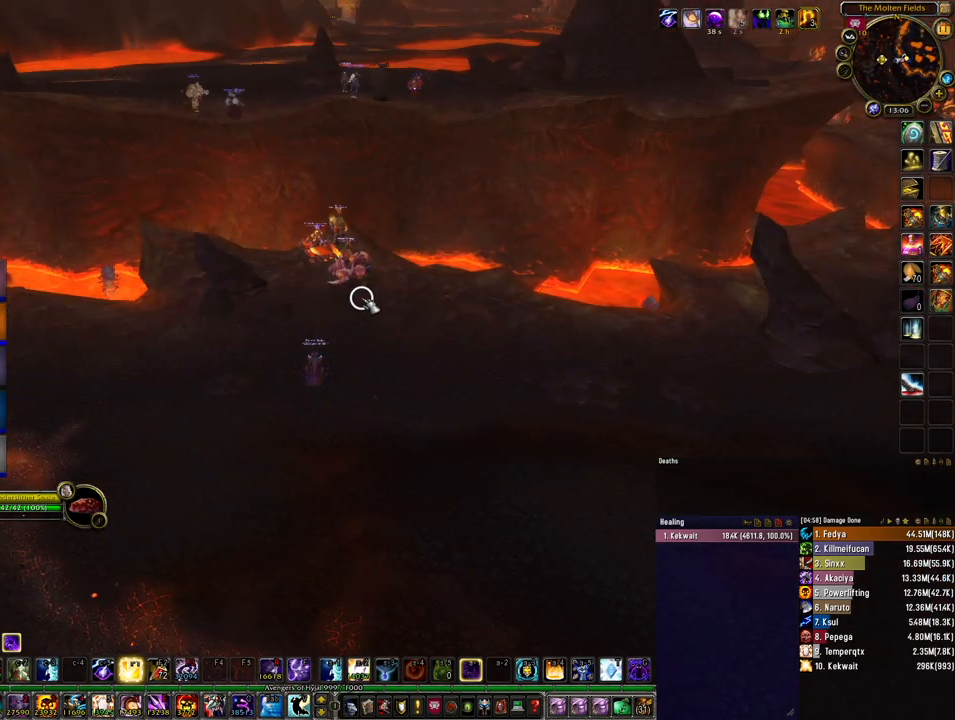
{"keys": [], "mouse": [], "events": []}
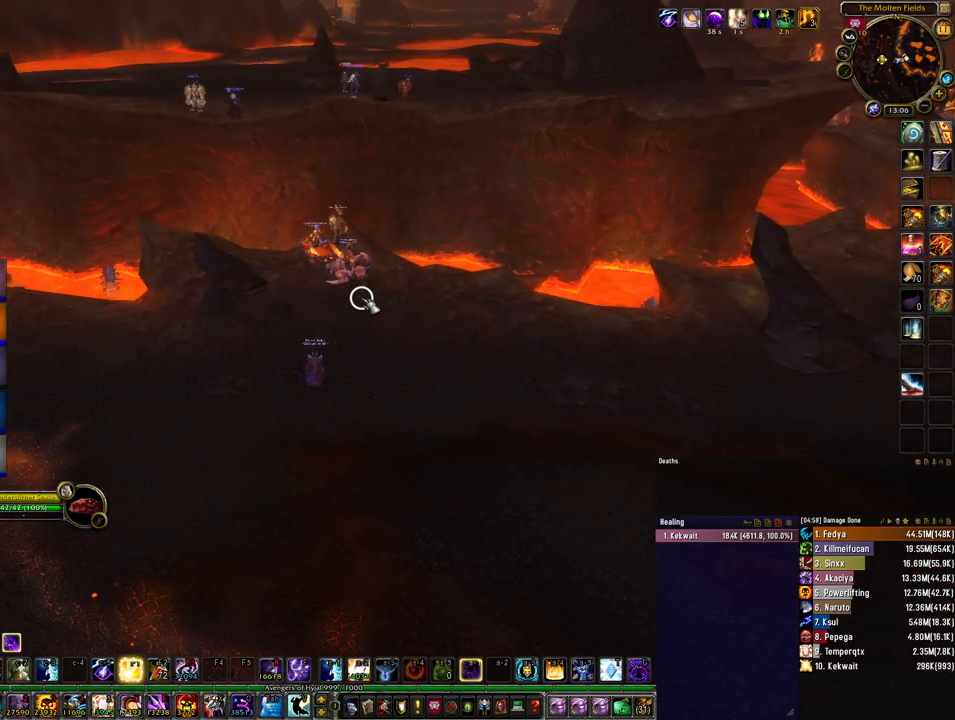
{"keys": [], "mouse": [], "events": []}
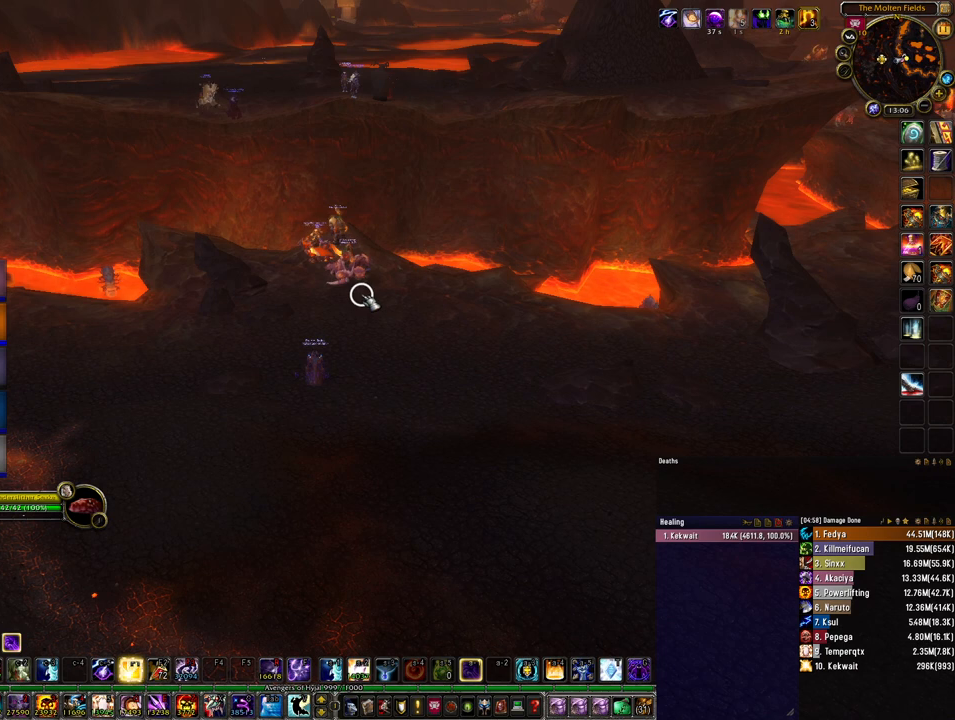
{"keys": [], "mouse": [], "events": []}
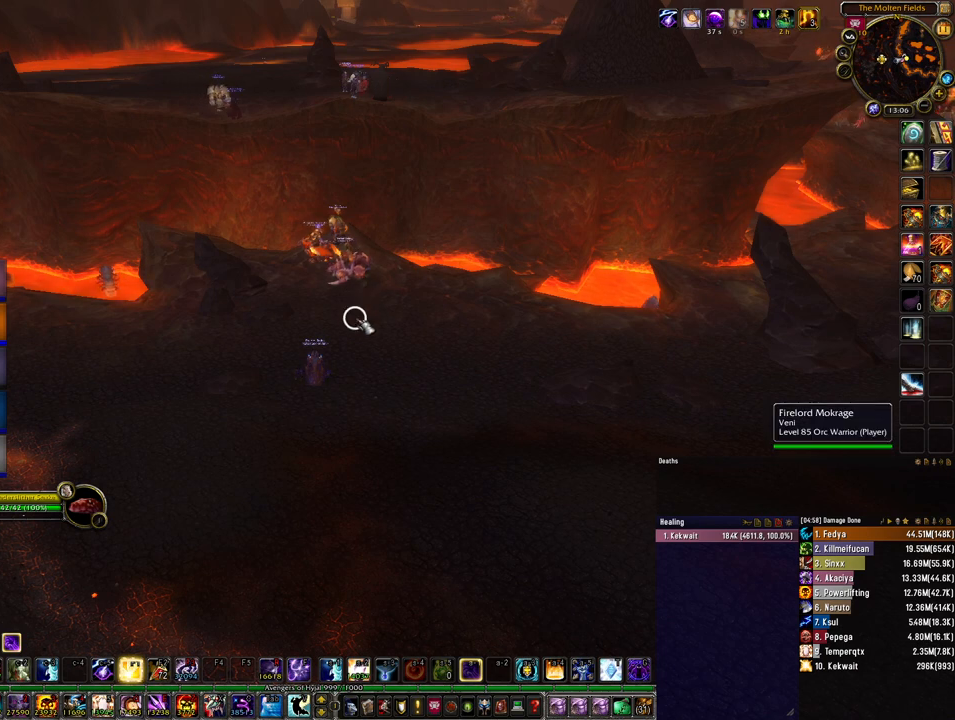
{"keys": [], "mouse": ["mb4"], "events": [[33, "mouse_mb4", "down"]]}
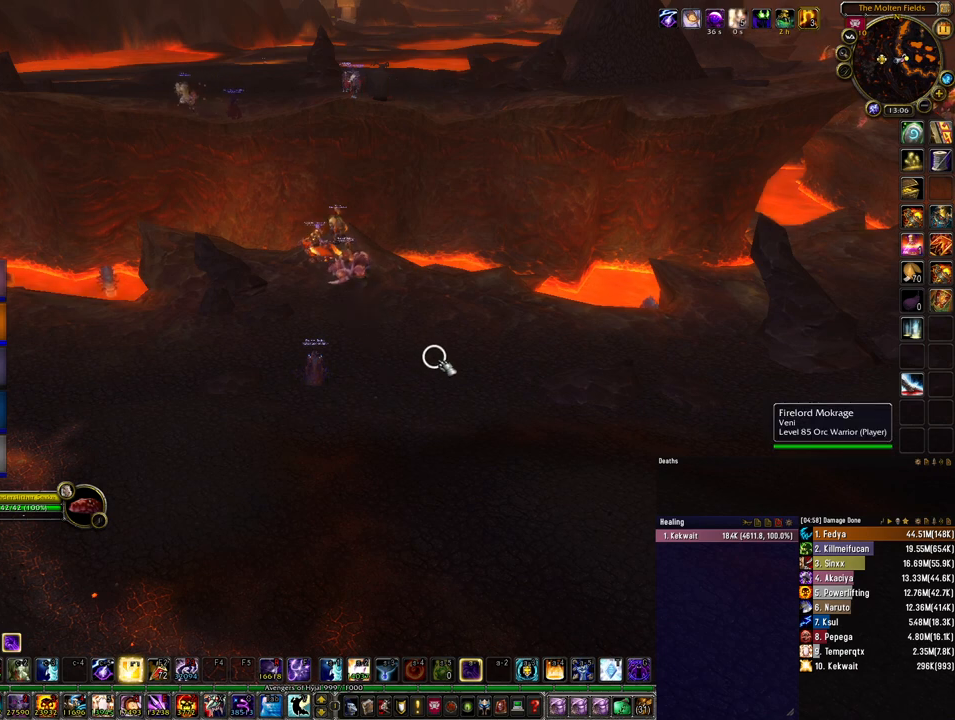
{"keys": [], "mouse": ["mb4"], "events": []}
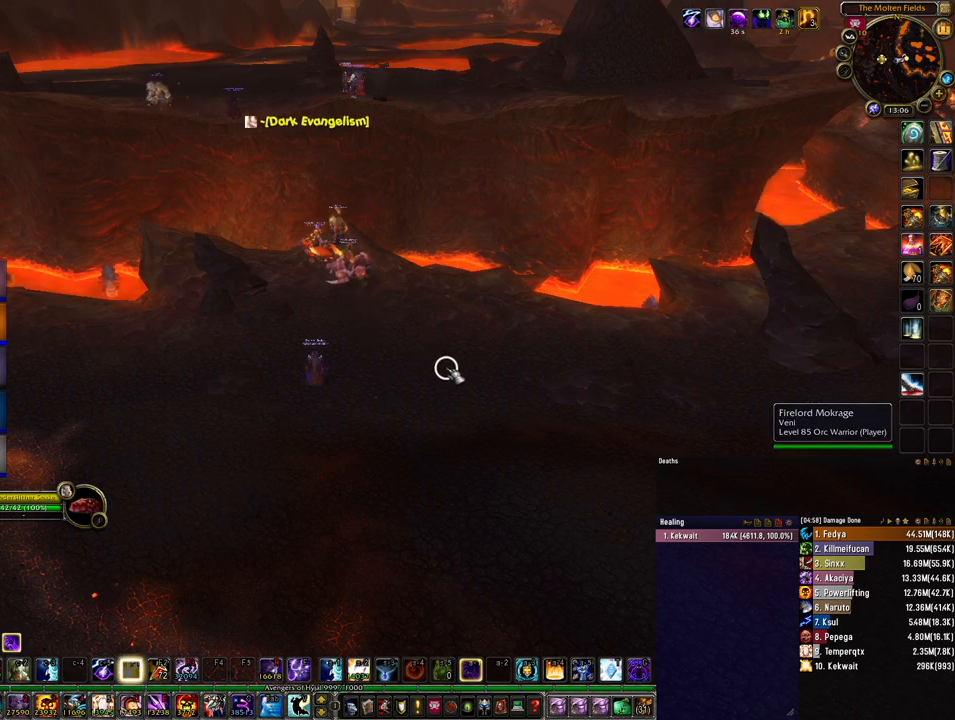
{"keys": [], "mouse": ["mb4"], "events": []}
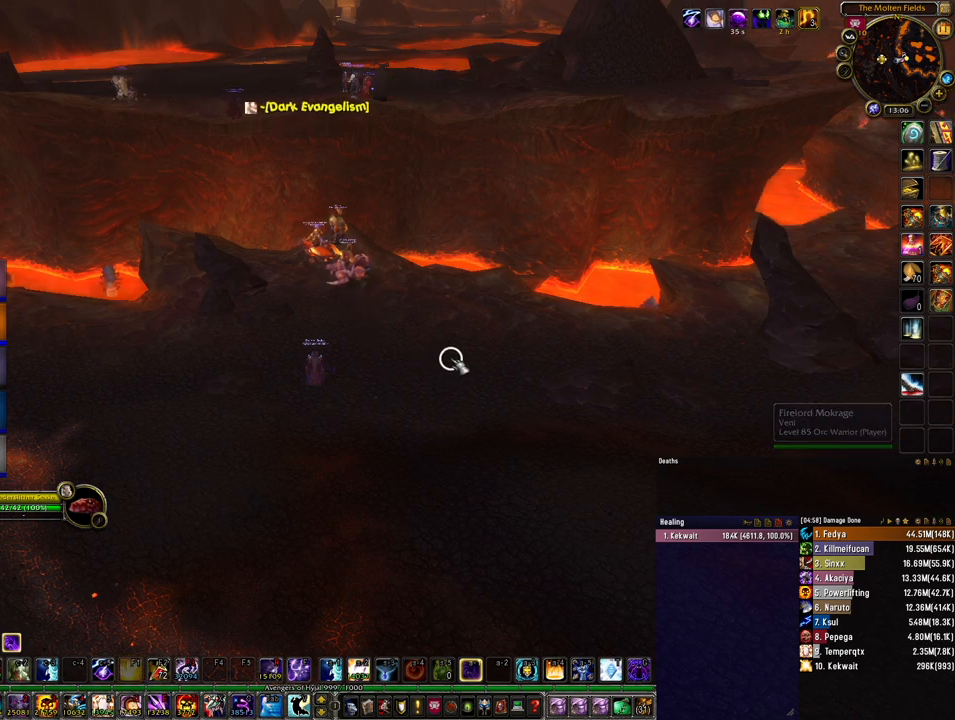
{"keys": [], "mouse": [], "events": [[167, "mouse_mb4", "up"]]}
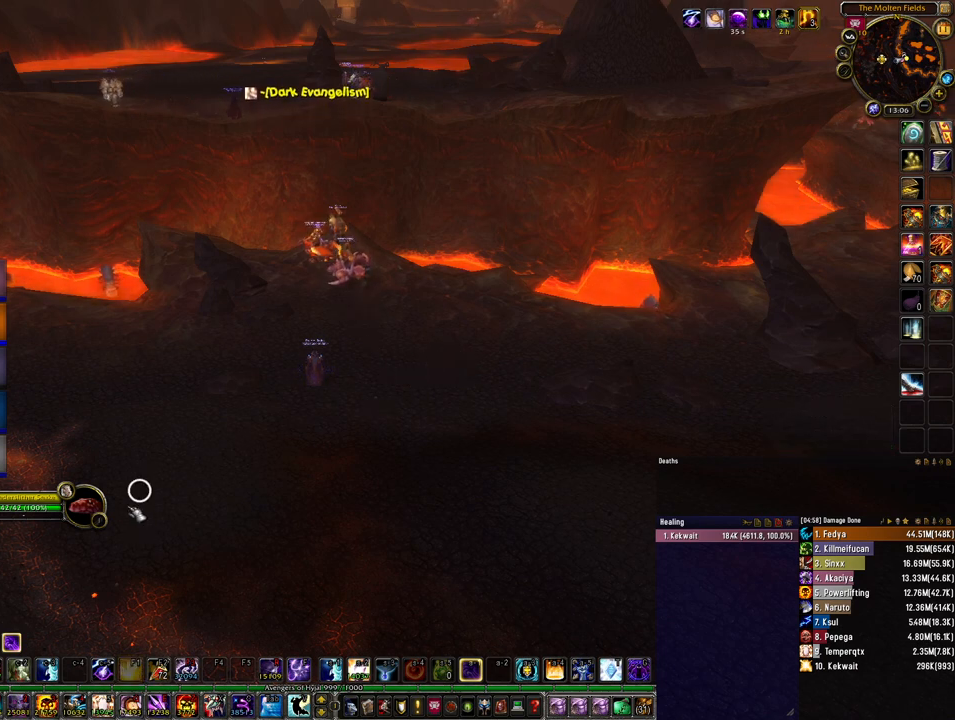
{"keys": [], "mouse": [], "events": []}
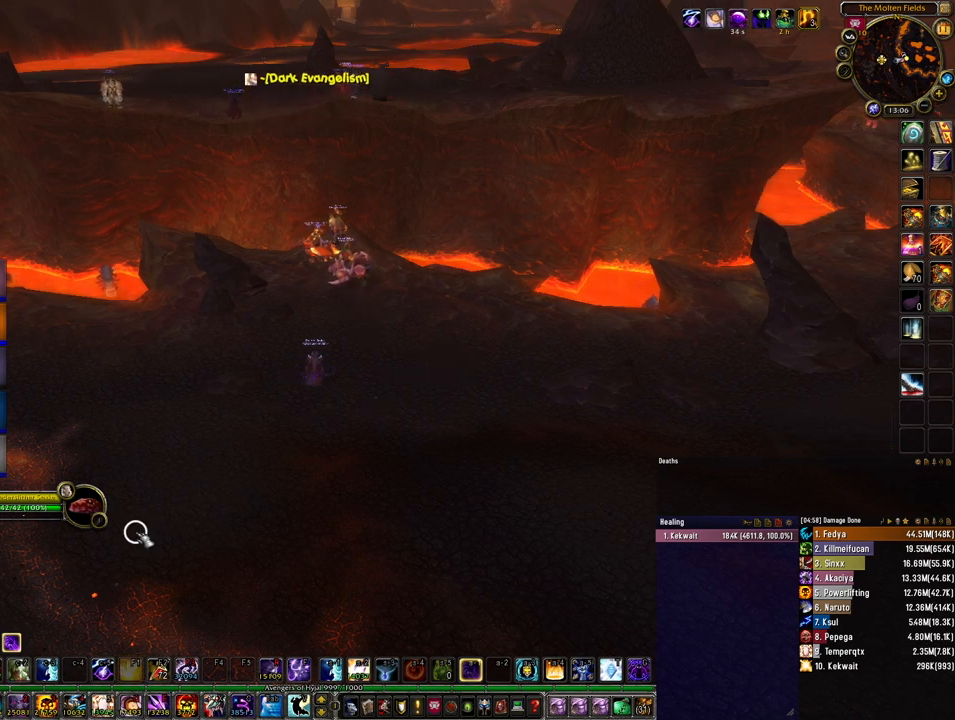
{"keys": [], "mouse": [], "events": []}
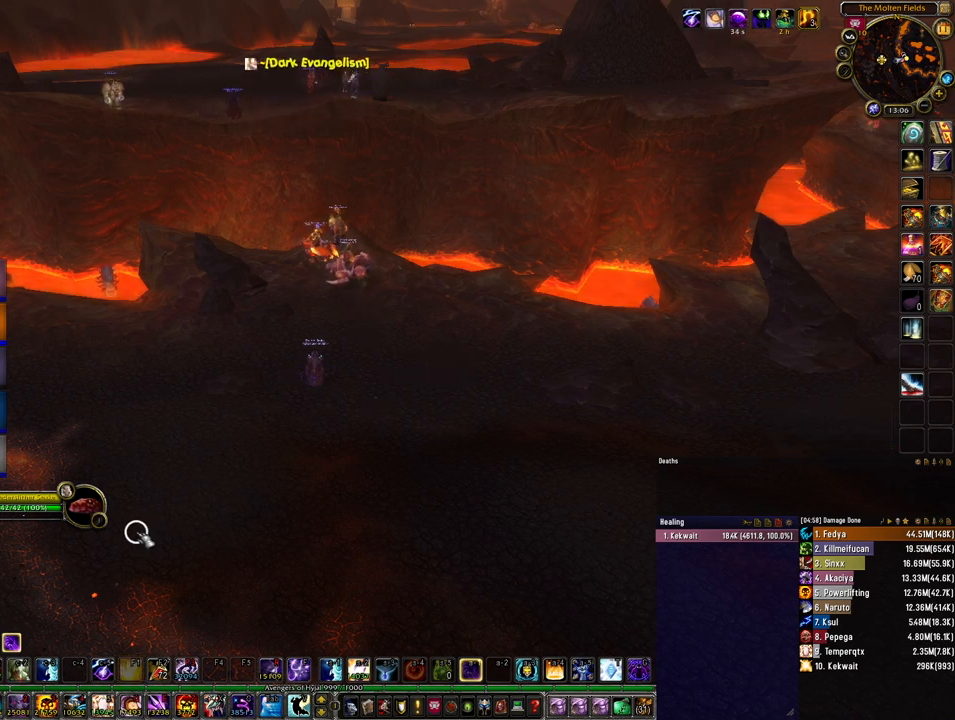
{"keys": [], "mouse": [], "events": []}
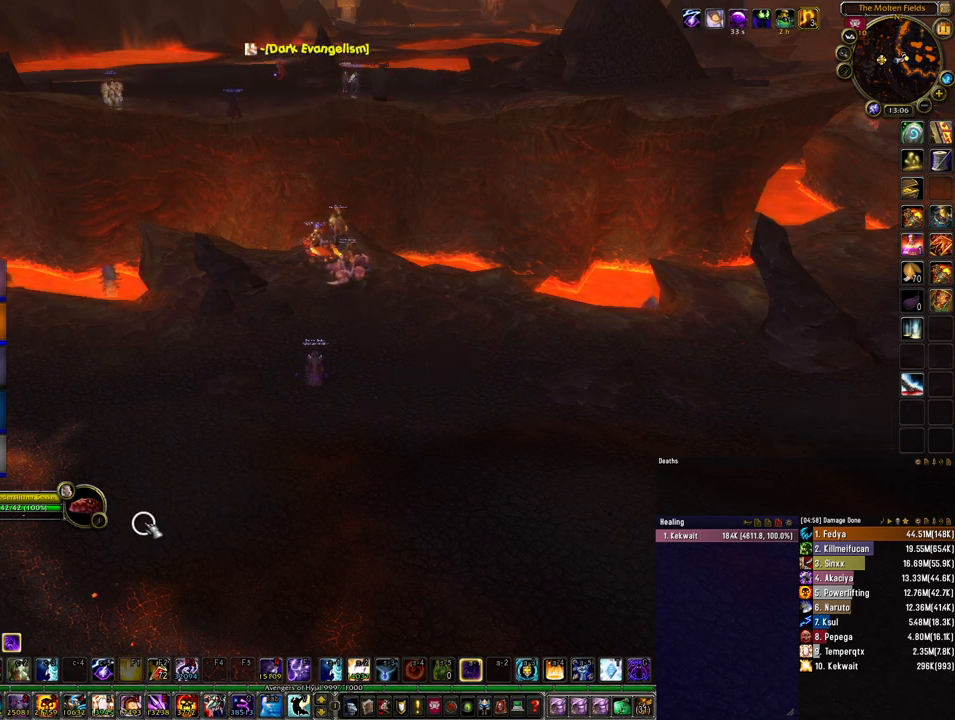
{"keys": [], "mouse": [], "events": []}